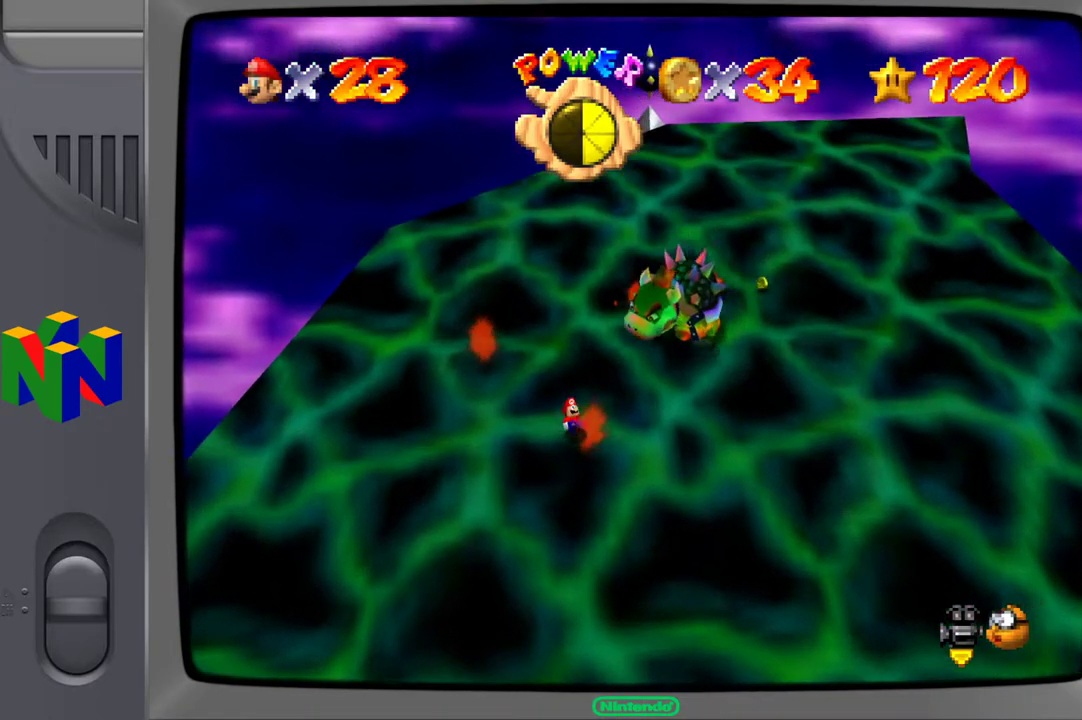
Gameplay with a controller (Xbox layout); each line is a JSON object with the inputs held at the frame after it. "events" lists button and stick changes between this image and that frame as [ms after this image, input, new state], when the widget could be followed in between. Not read: L3 R3.
{"buttons": [], "left_stick": "down-right", "right_stick": "center", "events": [[417, "left_stick", "down-right"]]}
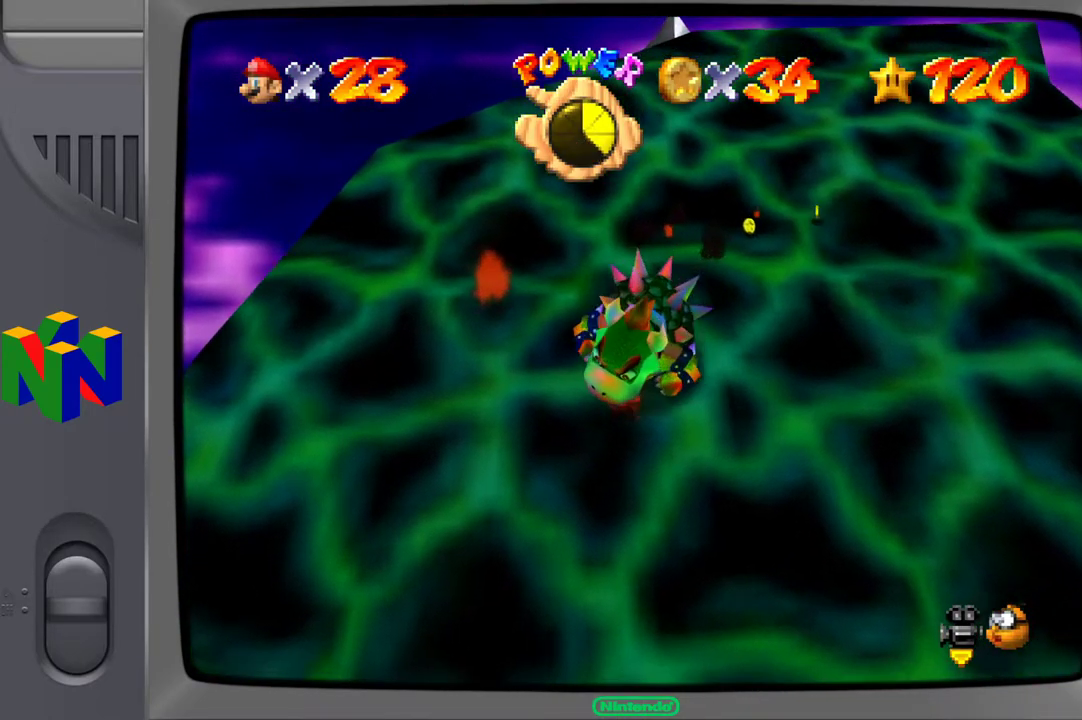
{"buttons": [], "left_stick": "right", "right_stick": "center", "events": [[500, "left_stick", "right"]]}
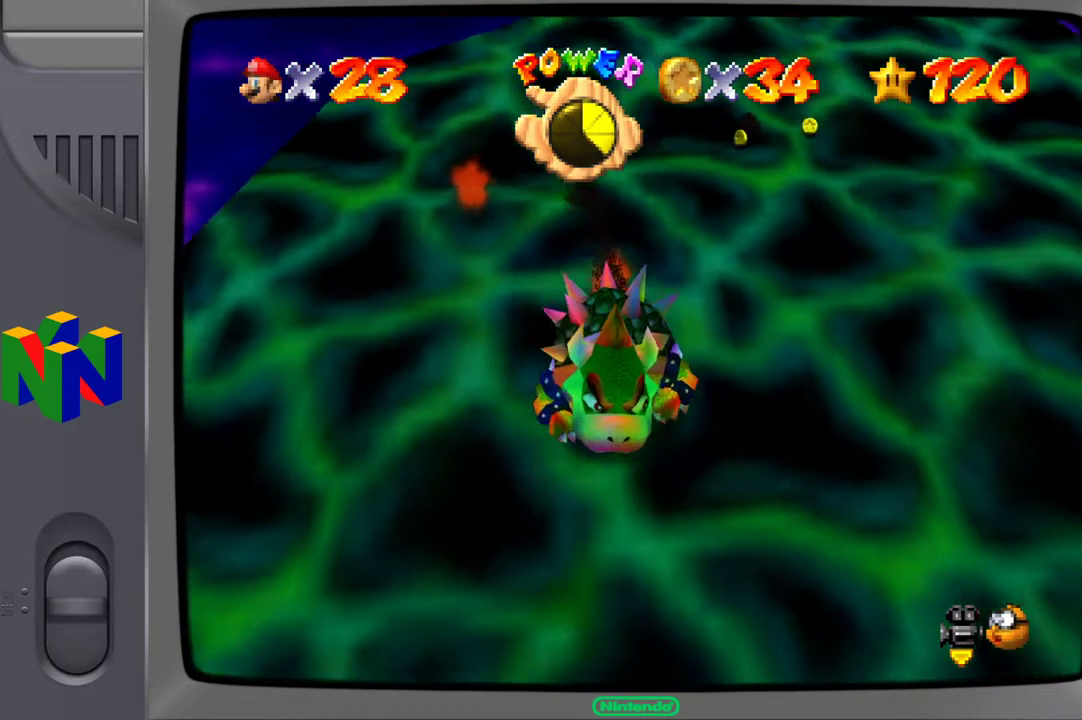
{"buttons": [], "left_stick": "up", "right_stick": "center", "events": [[150, "left_stick", "up-right"], [317, "left_stick", "up"]]}
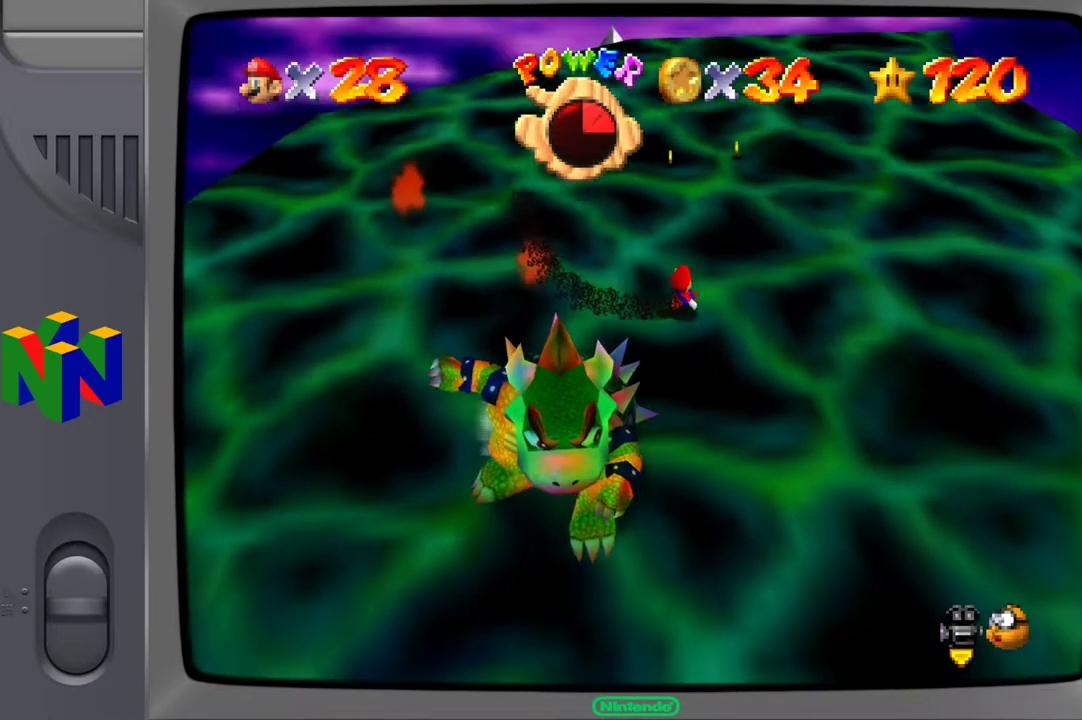
{"buttons": [], "left_stick": "up", "right_stick": "center", "events": []}
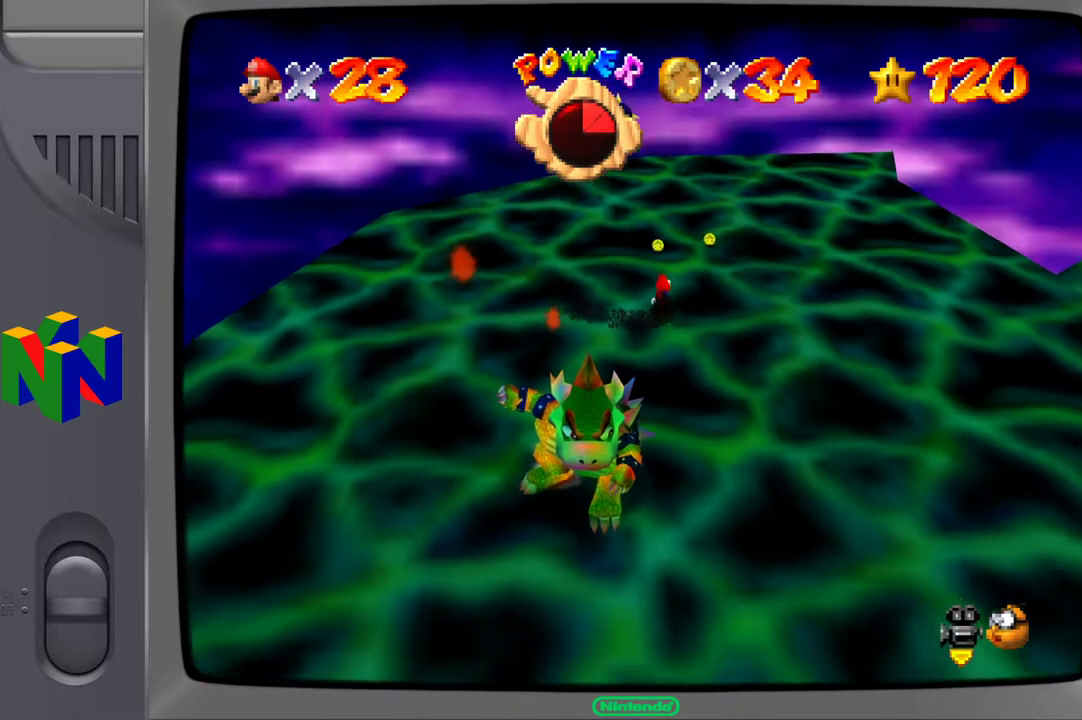
{"buttons": [], "left_stick": "up", "right_stick": "center", "events": []}
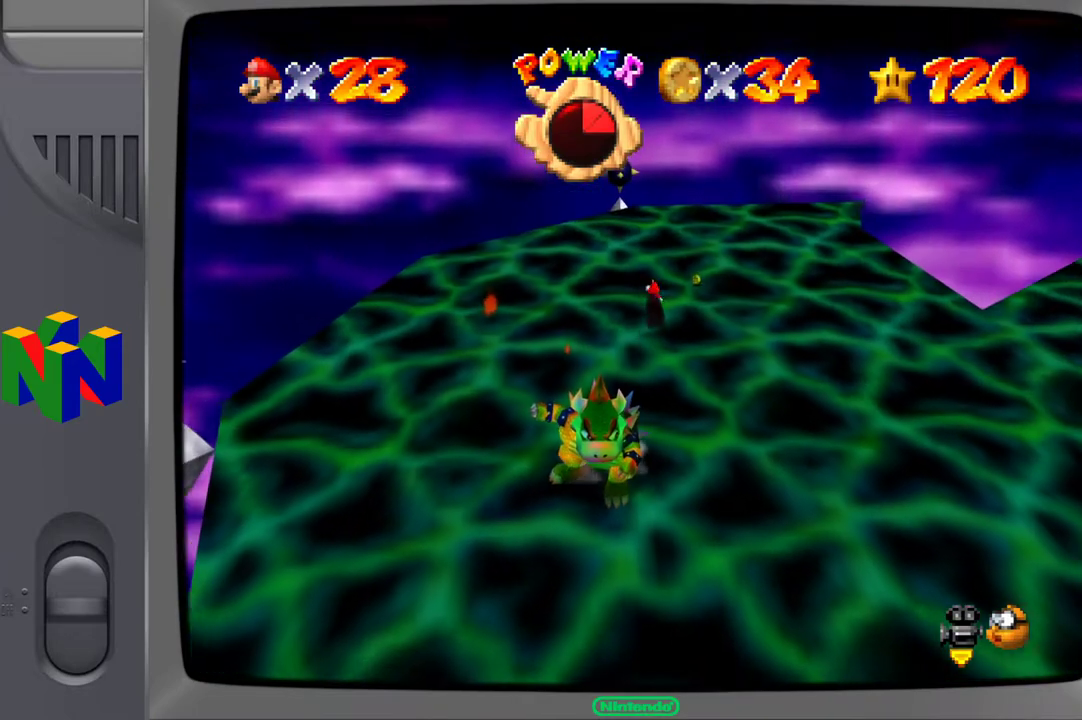
{"buttons": [], "left_stick": "right", "right_stick": "center", "events": [[233, "left_stick", "right"]]}
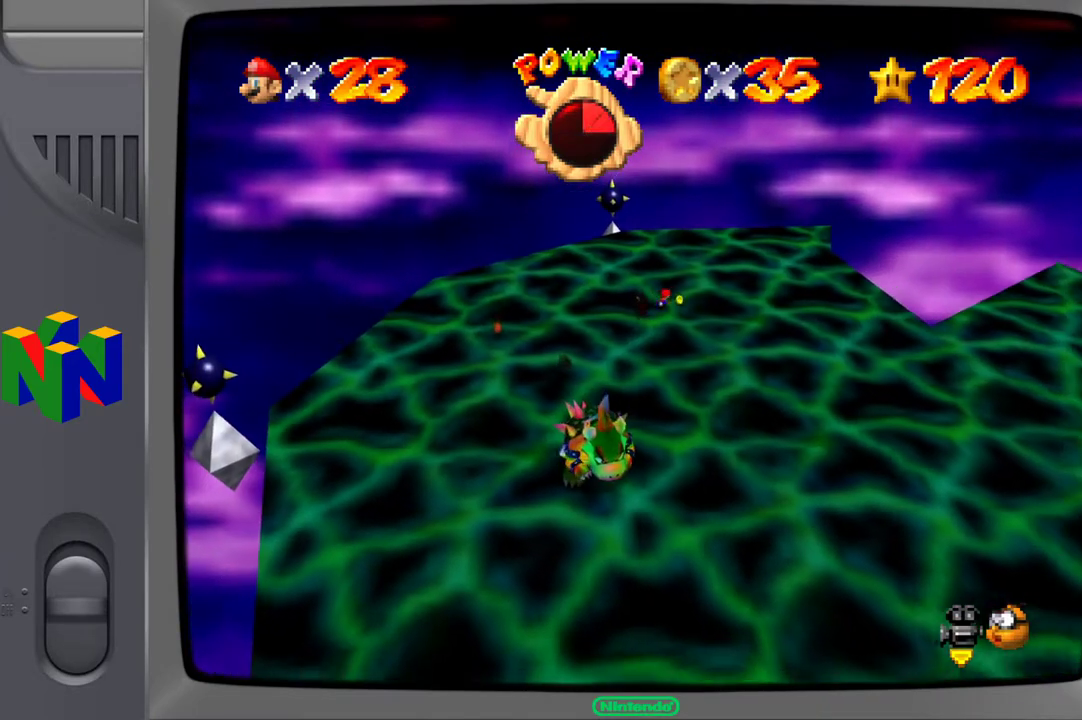
{"buttons": [], "left_stick": "left", "right_stick": "center", "events": [[117, "left_stick", "up-right"], [300, "left_stick", "up-left"], [483, "left_stick", "left"]]}
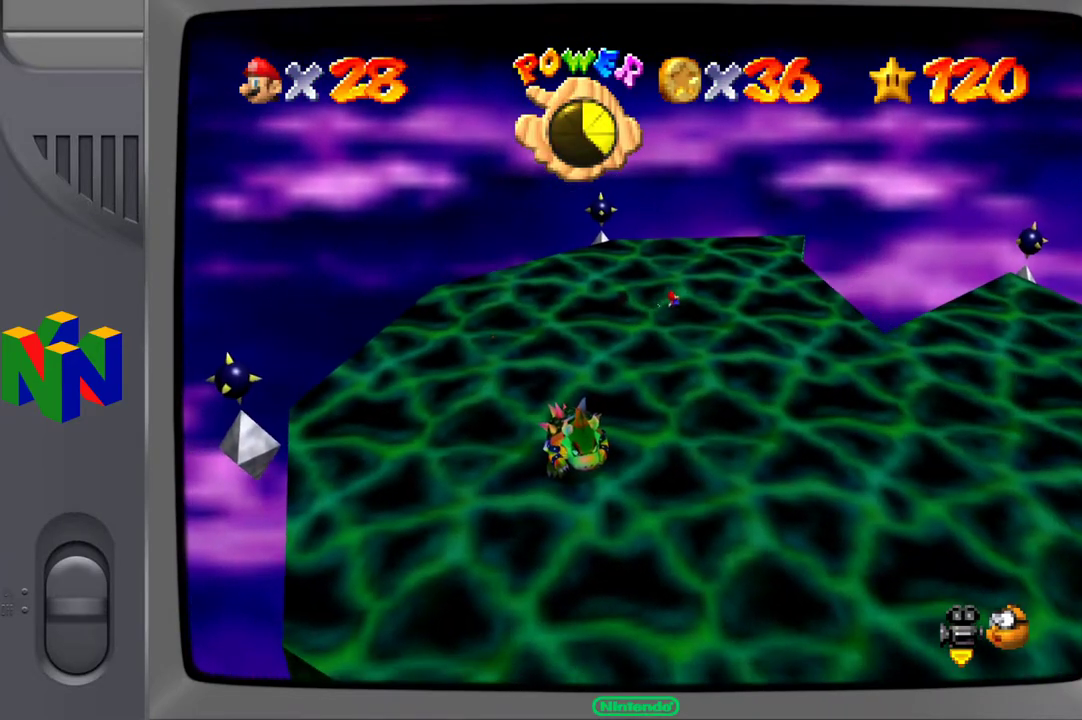
{"buttons": [], "left_stick": "up-left", "right_stick": "center", "events": [[167, "left_stick", "up-left"]]}
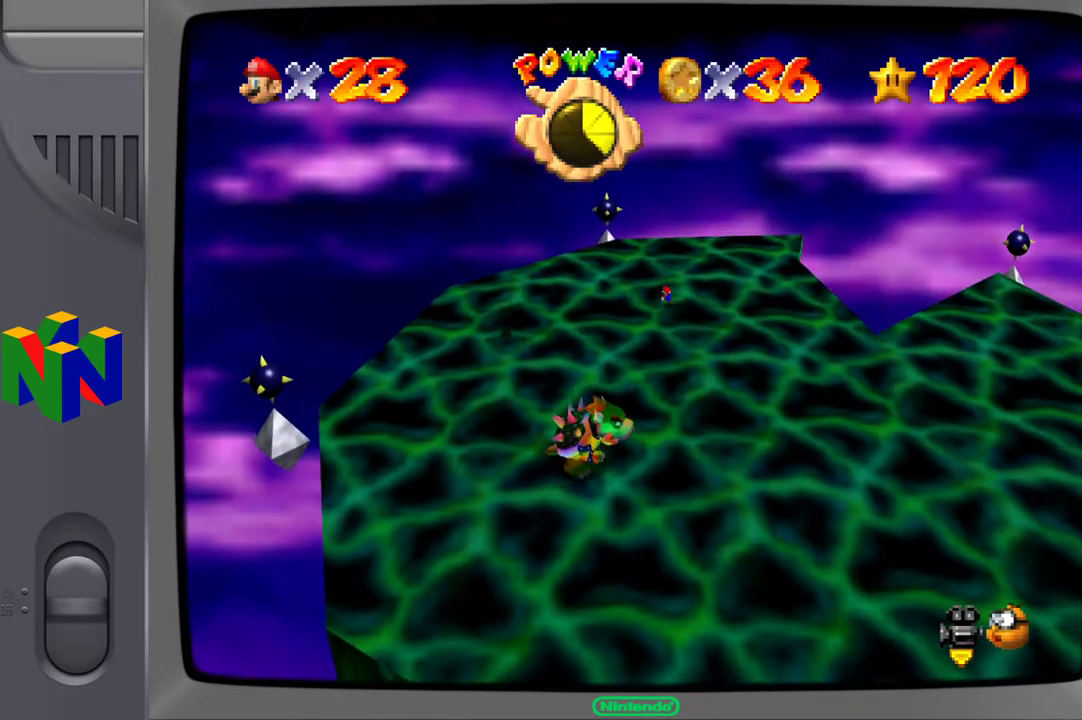
{"buttons": [], "left_stick": "up-left", "right_stick": "center", "events": []}
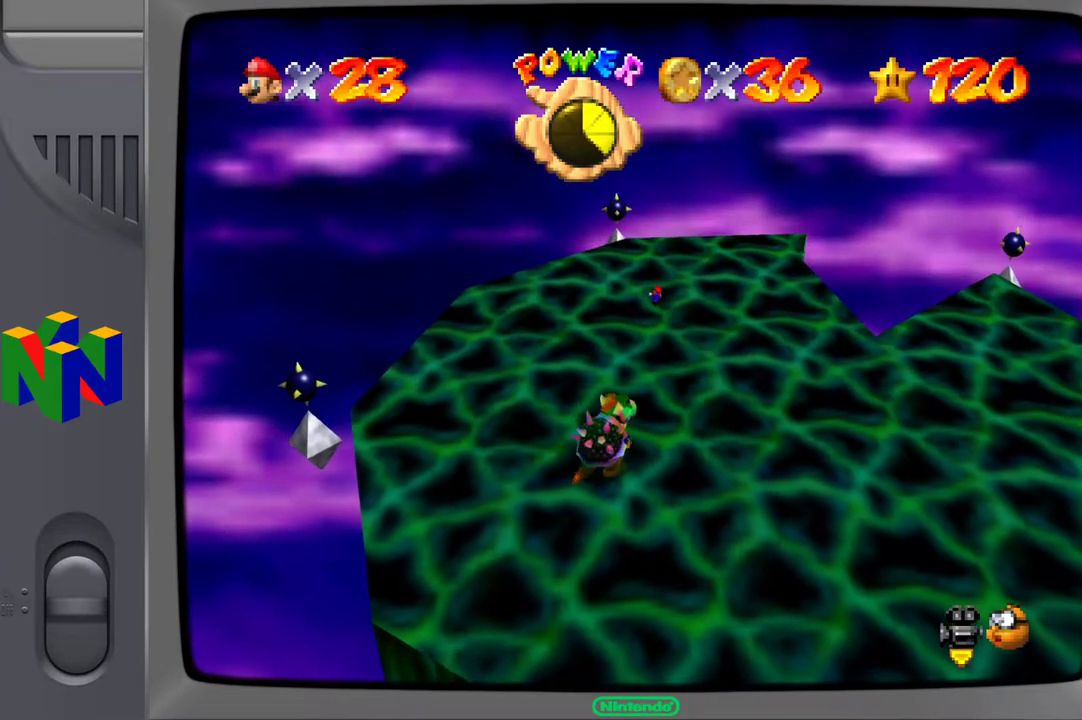
{"buttons": [], "left_stick": "up-left", "right_stick": "center", "events": []}
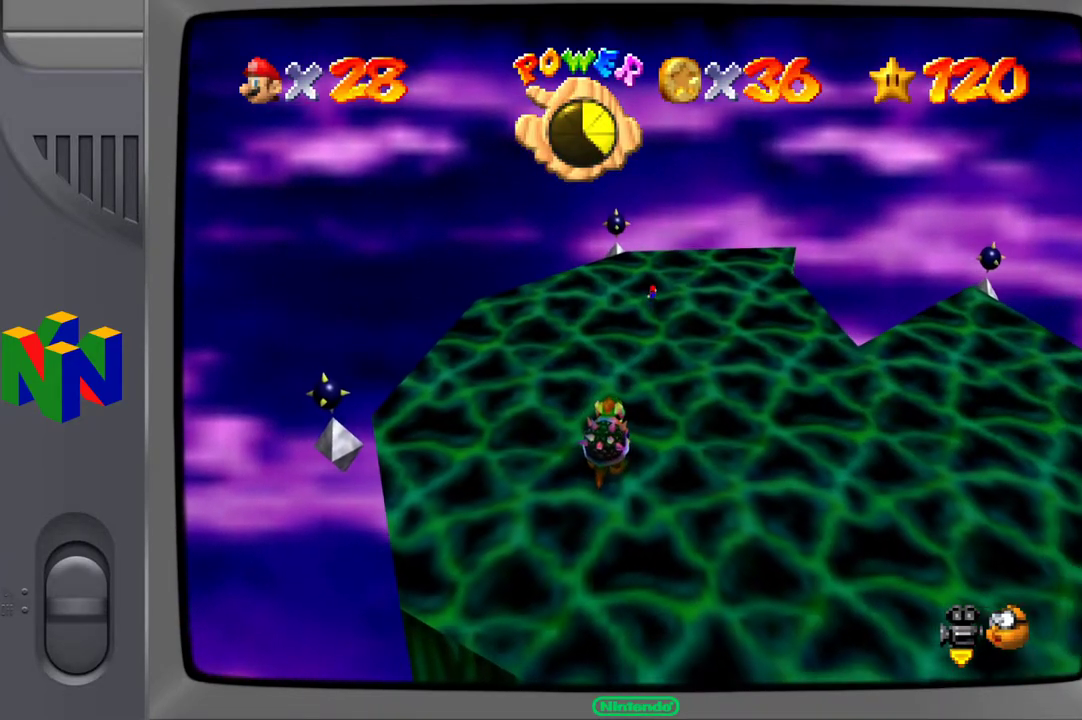
{"buttons": [], "left_stick": "up", "right_stick": "center", "events": [[17, "left_stick", "up"]]}
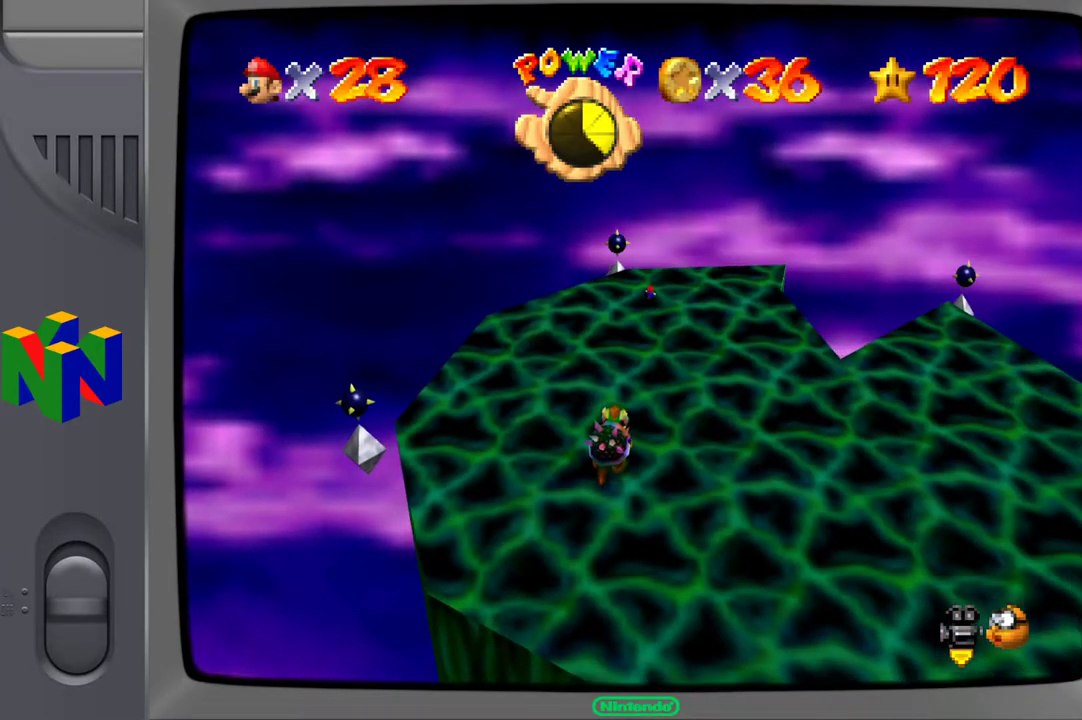
{"buttons": [], "left_stick": "center", "right_stick": "center", "events": [[417, "left_stick", "center"]]}
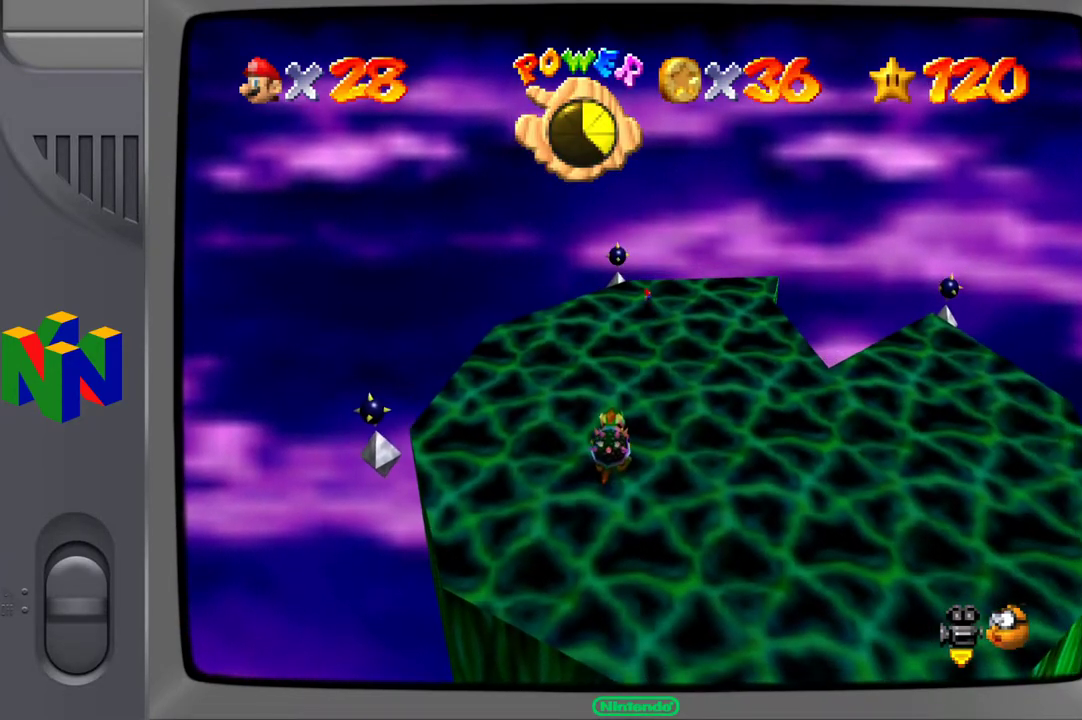
{"buttons": [], "left_stick": "up", "right_stick": "center", "events": [[300, "left_stick", "up"]]}
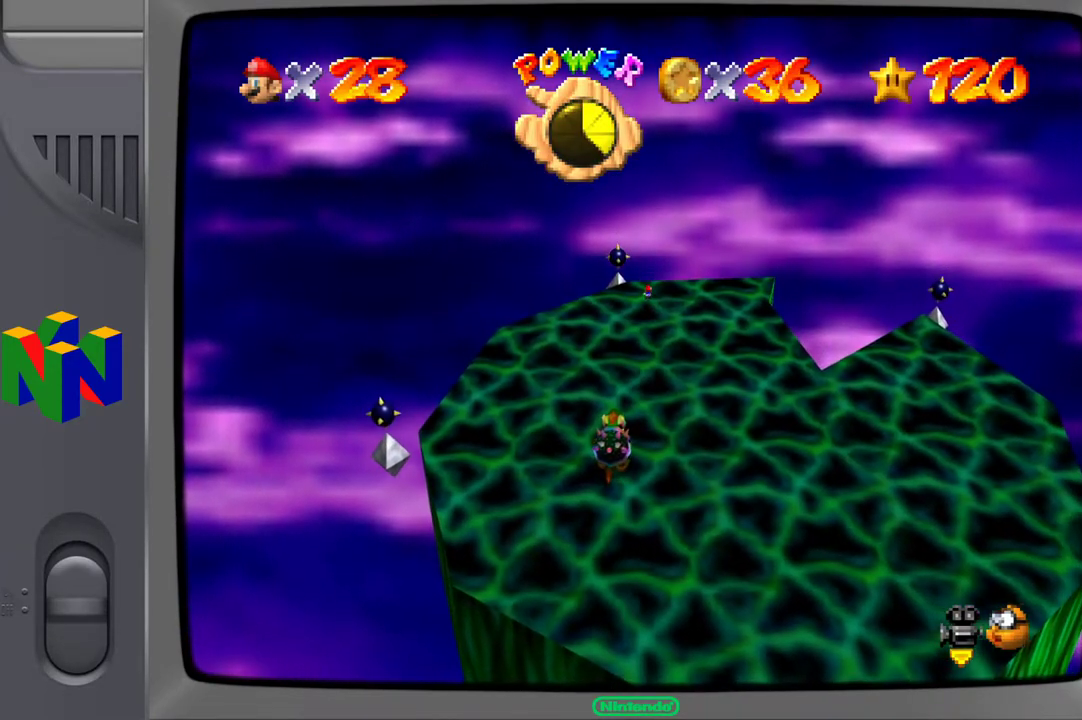
{"buttons": [], "left_stick": "left", "right_stick": "center", "events": [[67, "left_stick", "center"], [383, "left_stick", "left"]]}
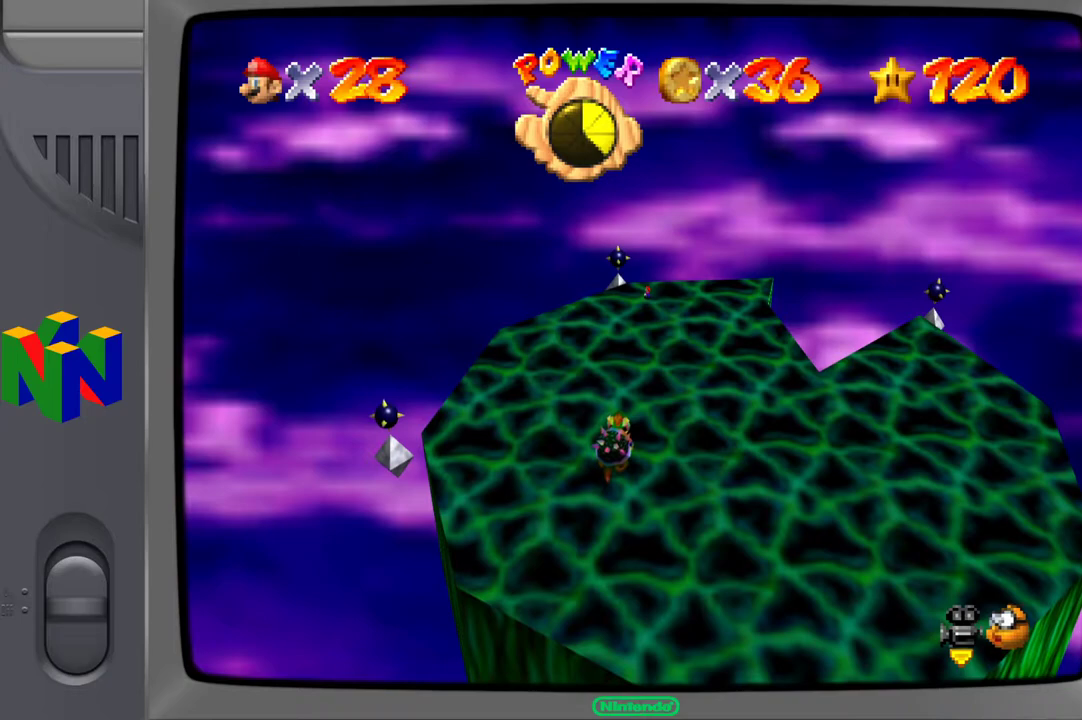
{"buttons": [], "left_stick": "center", "right_stick": "center", "events": [[33, "left_stick", "center"]]}
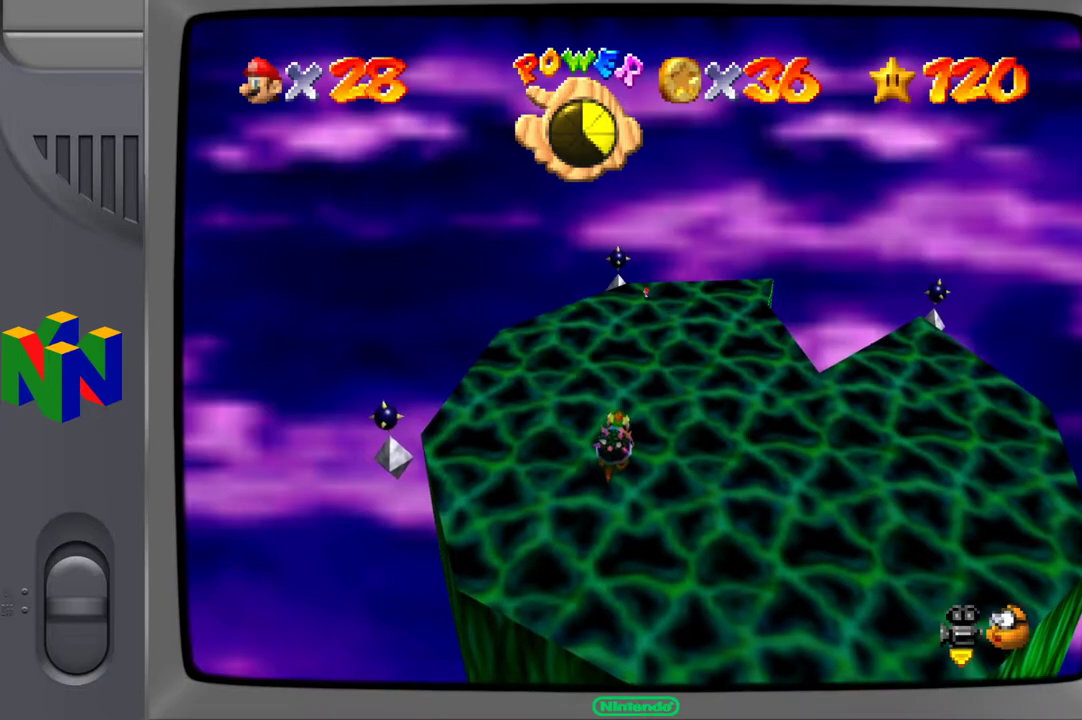
{"buttons": [], "left_stick": "center", "right_stick": "center", "events": [[33, "left_stick", "down"], [167, "left_stick", "center"]]}
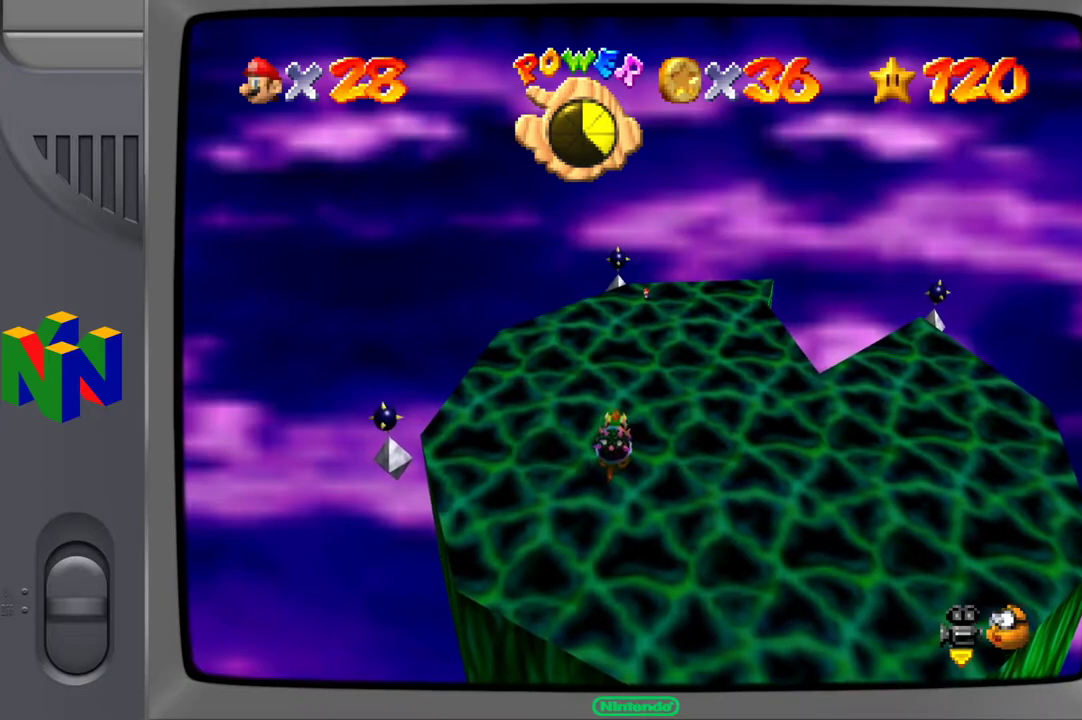
{"buttons": [], "left_stick": "center", "right_stick": "center", "events": []}
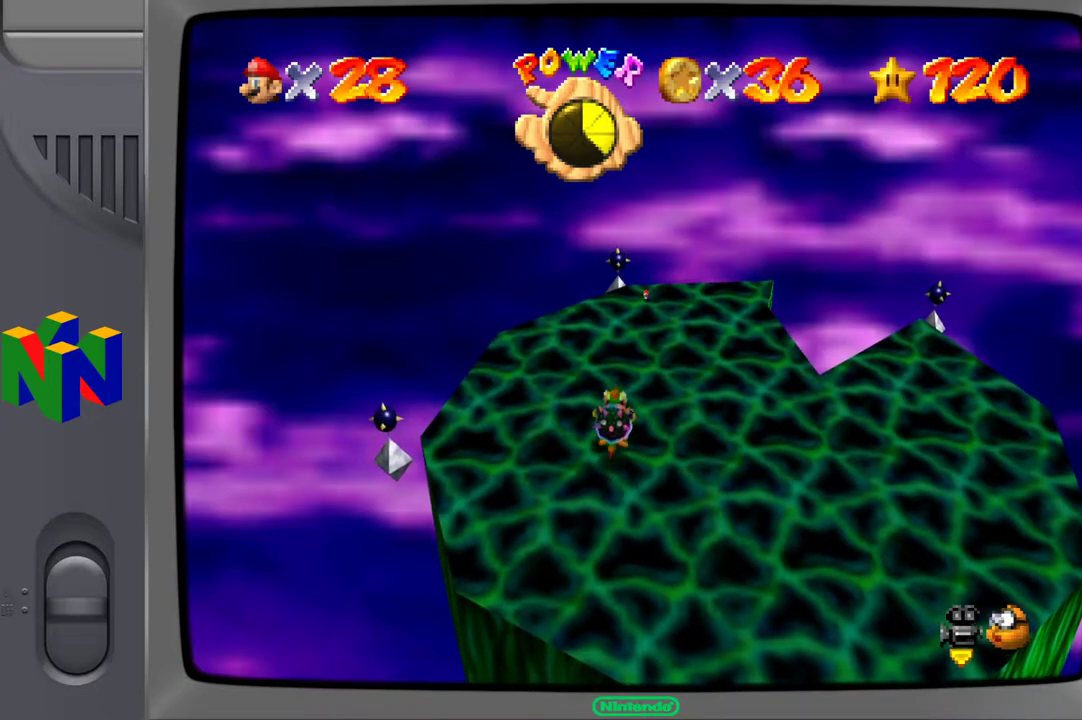
{"buttons": [], "left_stick": "center", "right_stick": "center", "events": []}
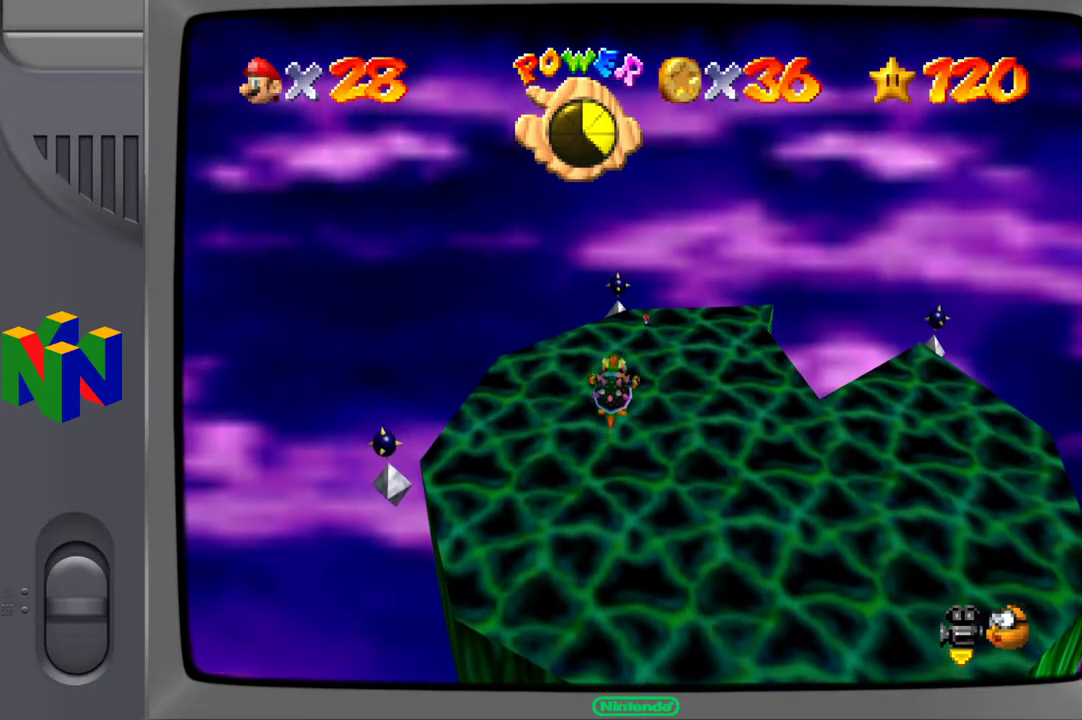
{"buttons": [], "left_stick": "center", "right_stick": "center", "events": []}
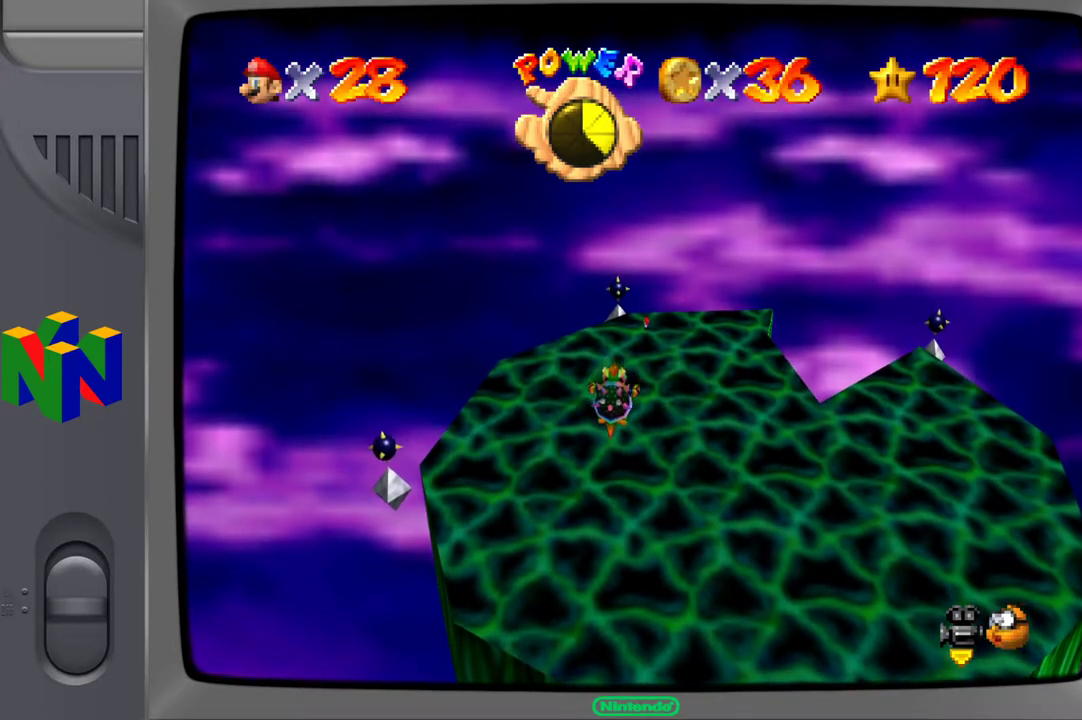
{"buttons": [], "left_stick": "center", "right_stick": "center", "events": []}
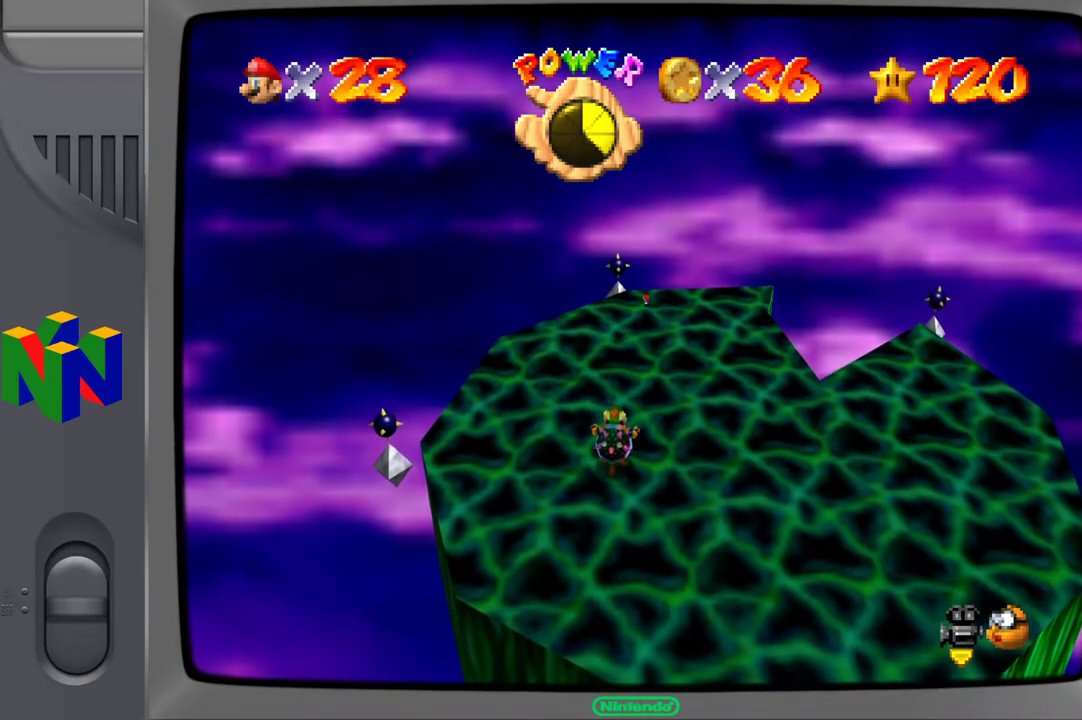
{"buttons": [], "left_stick": "center", "right_stick": "center", "events": []}
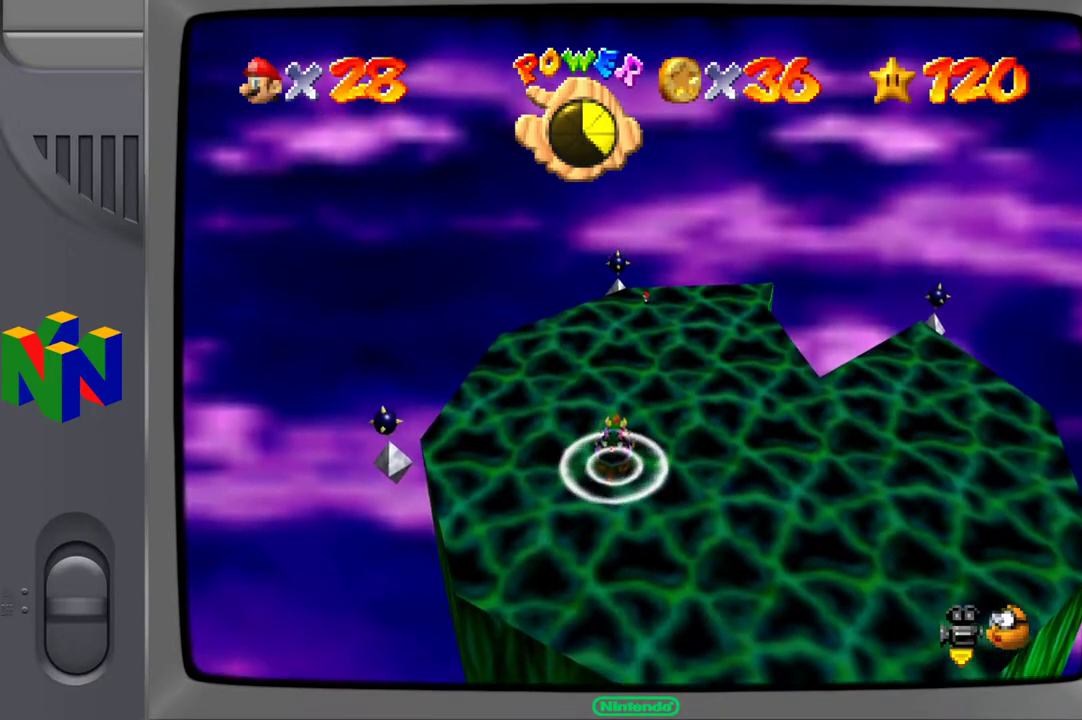
{"buttons": [], "left_stick": "center", "right_stick": "center", "events": []}
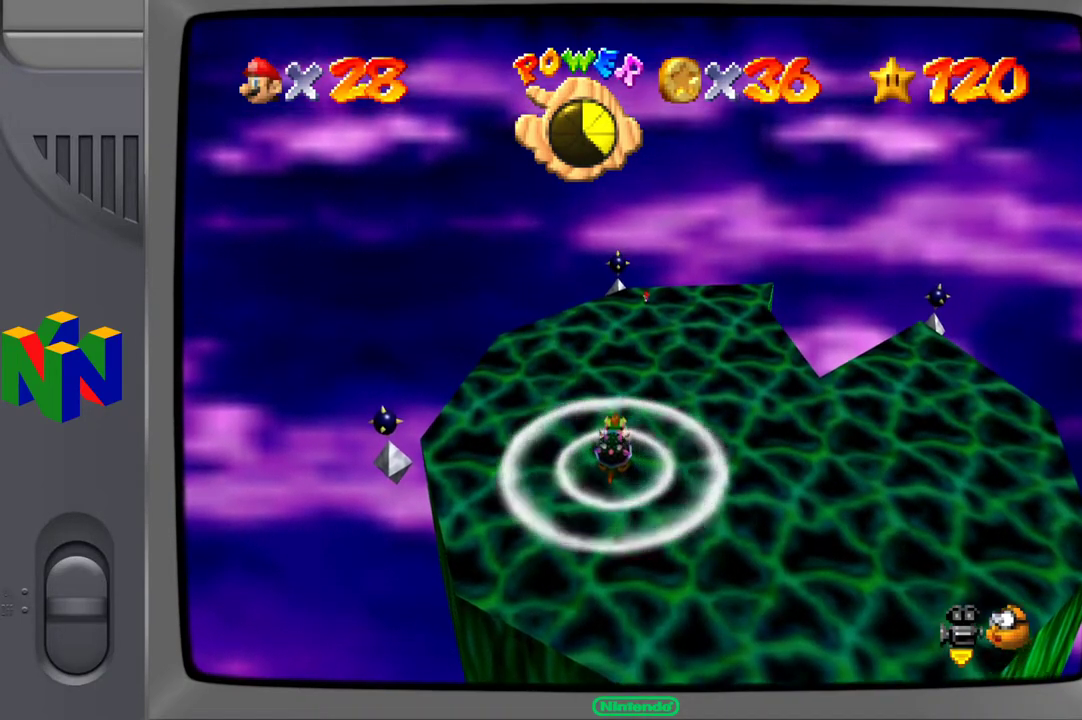
{"buttons": [], "left_stick": "center", "right_stick": "center", "events": []}
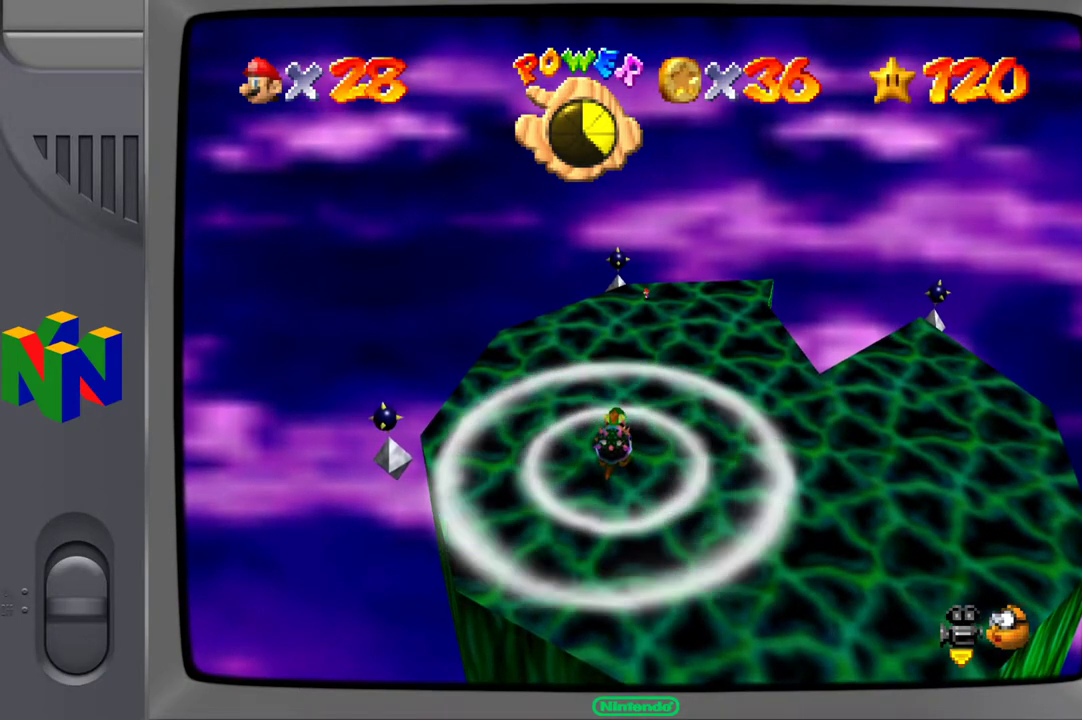
{"buttons": [], "left_stick": "center", "right_stick": "center", "events": []}
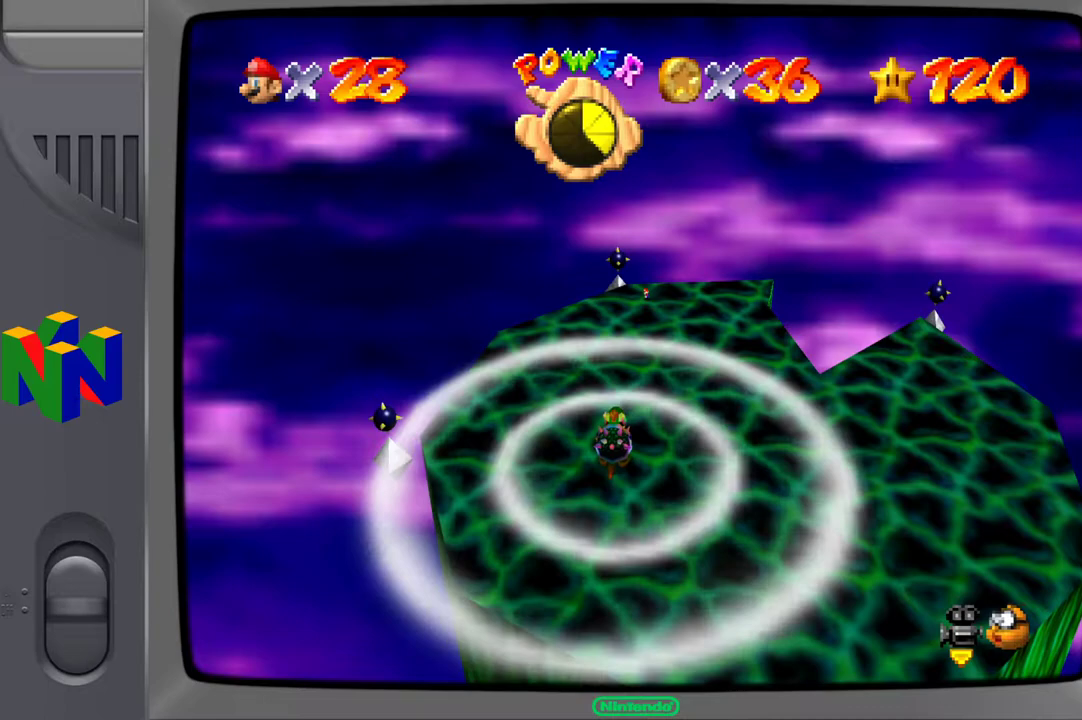
{"buttons": [], "left_stick": "center", "right_stick": "center", "events": []}
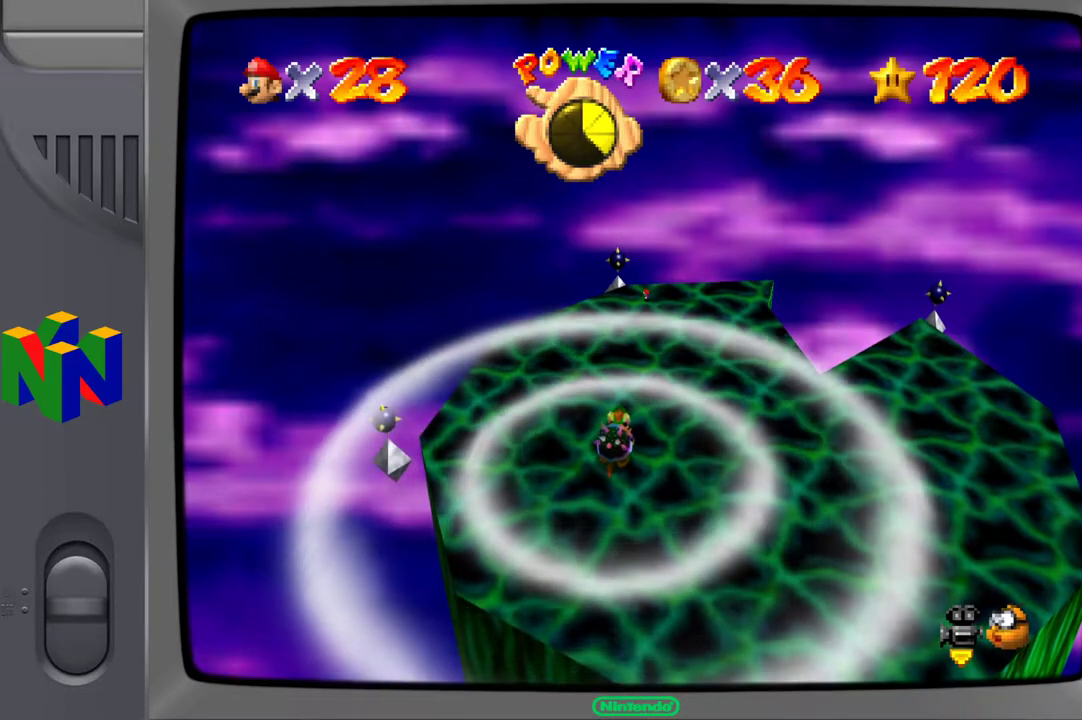
{"buttons": ["A"], "left_stick": "center", "right_stick": "center", "events": [[100, "A", "down"]]}
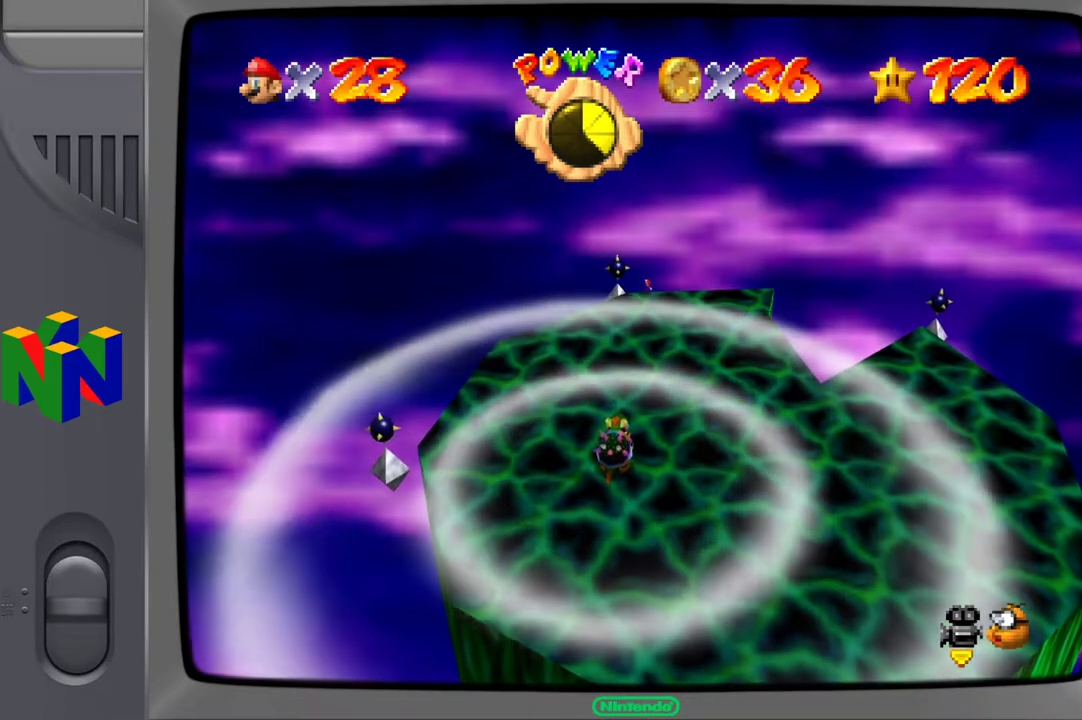
{"buttons": [], "left_stick": "center", "right_stick": "center", "events": [[150, "A", "up"]]}